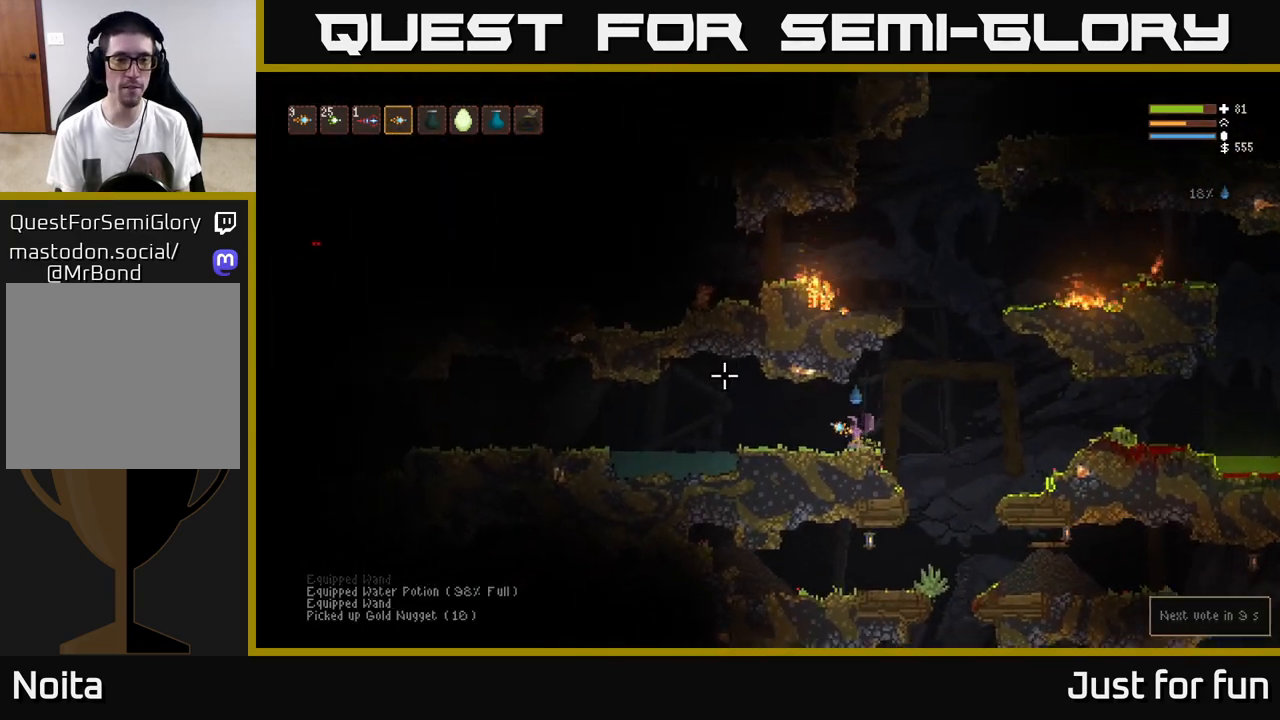
Gameplay with a controller (Xbox layout); each line is a JSON object with the inputs held at the frame after it. "events" lists button and stick changes between this image and that frame as [ms after this image, input, new state], when the widget could be followed in between. Not read: R3.
{"buttons": [], "left_stick": "left", "right_stick": "up", "events": [[150, "L2", "down"], [283, "L2", "up"]]}
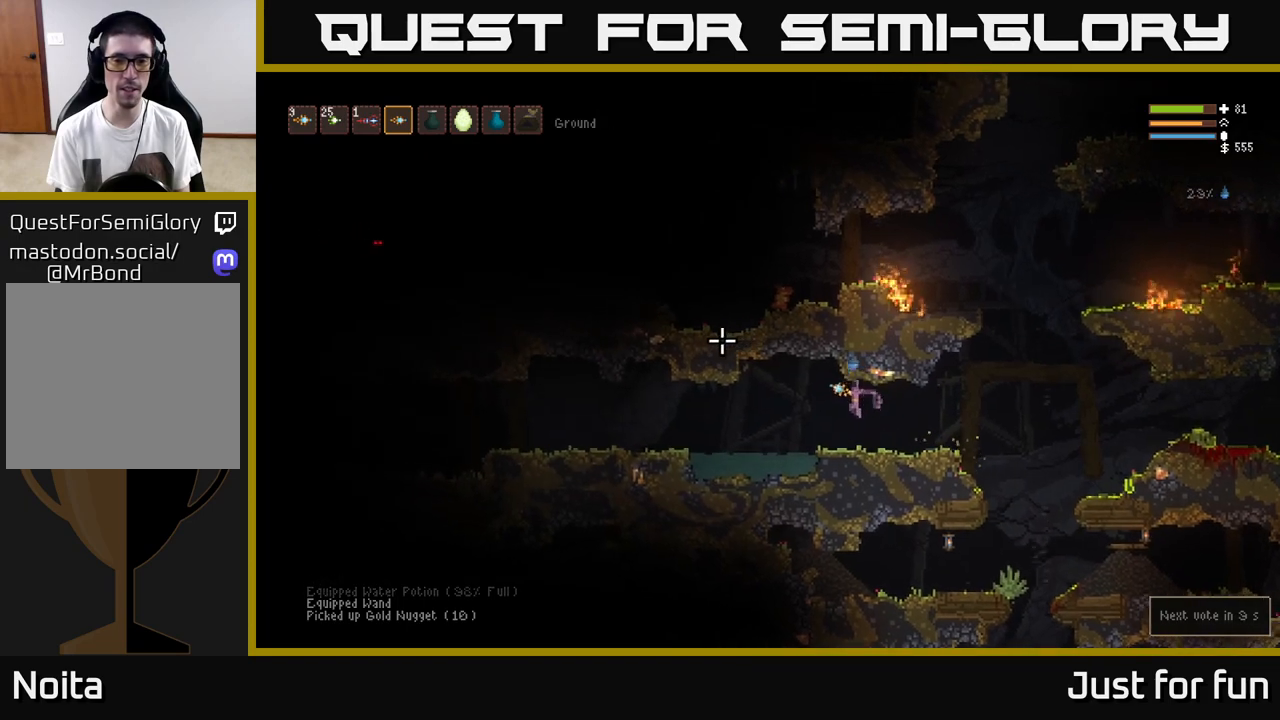
{"buttons": [], "left_stick": "right", "right_stick": "right", "events": [[233, "right_stick", "up-right"], [467, "left_stick", "right"], [483, "right_stick", "right"]]}
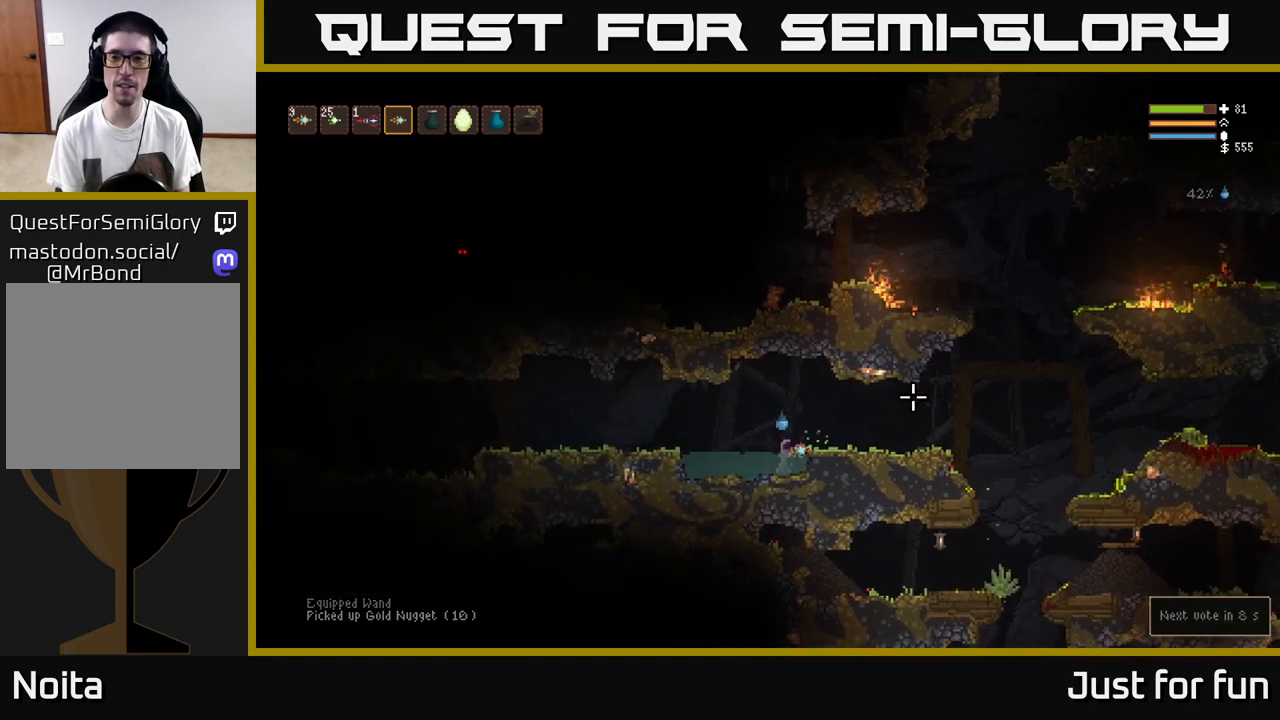
{"buttons": [], "left_stick": "right", "right_stick": "right", "events": [[83, "L2", "down"], [233, "L2", "up"]]}
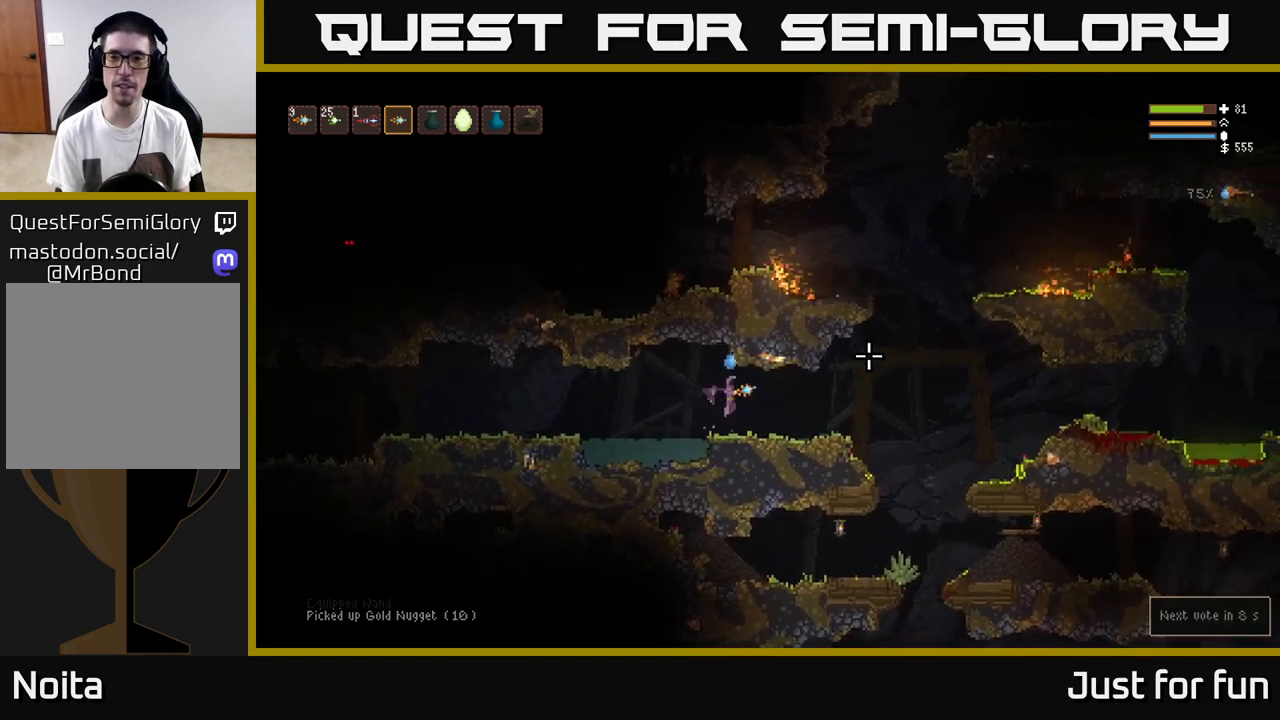
{"buttons": [], "left_stick": "right", "right_stick": "right", "events": []}
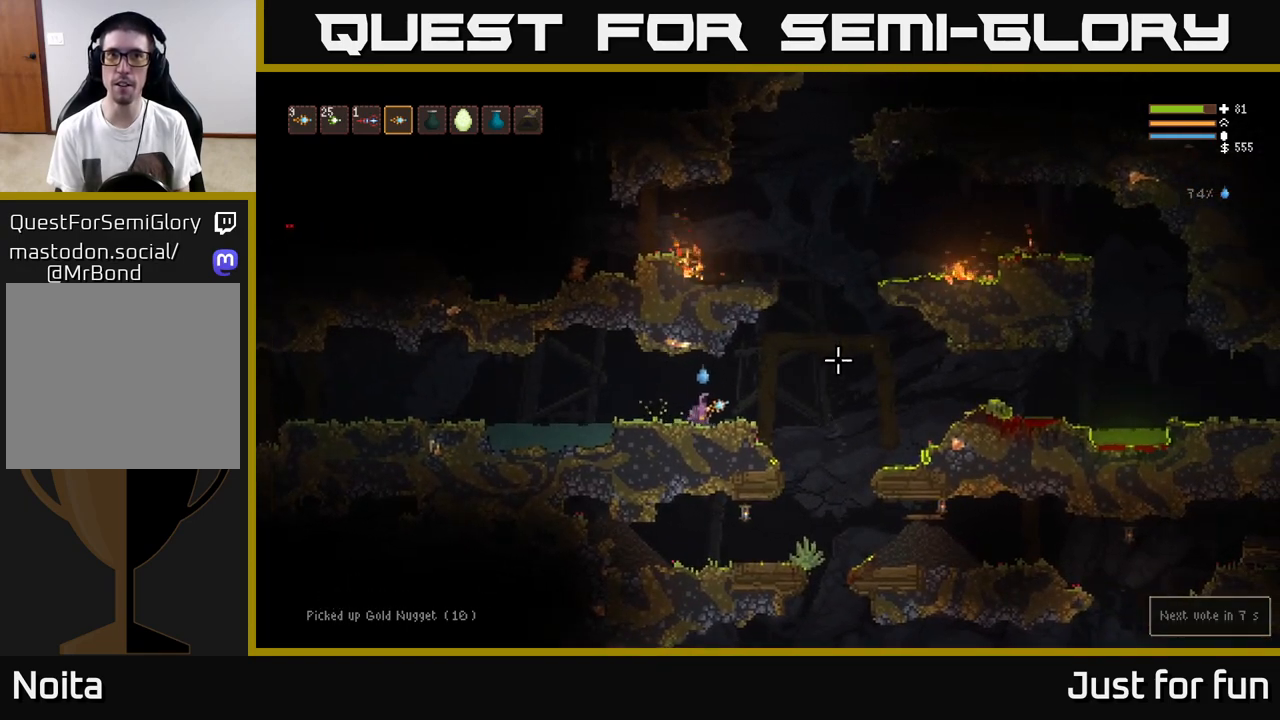
{"buttons": ["L2"], "left_stick": "right", "right_stick": "right", "events": [[17, "L2", "down"]]}
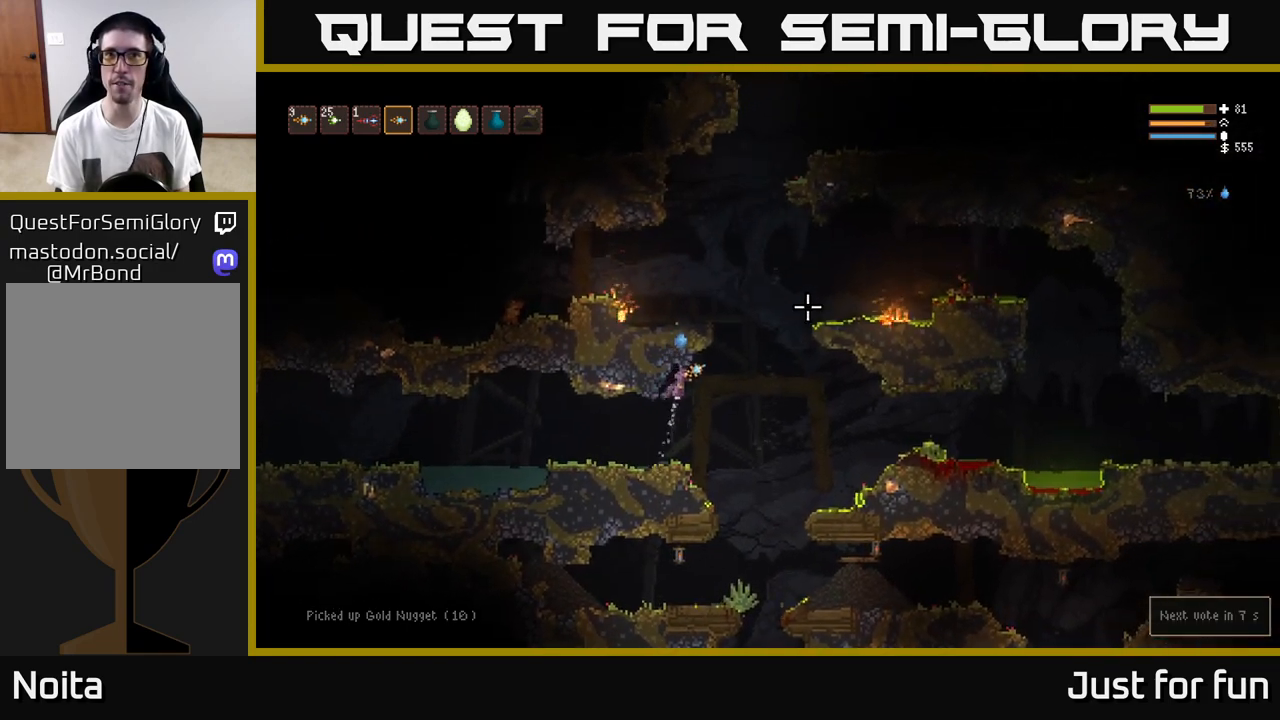
{"buttons": ["L2"], "left_stick": "left", "right_stick": "up-right", "events": [[67, "right_stick", "up-right"], [433, "left_stick", "left"]]}
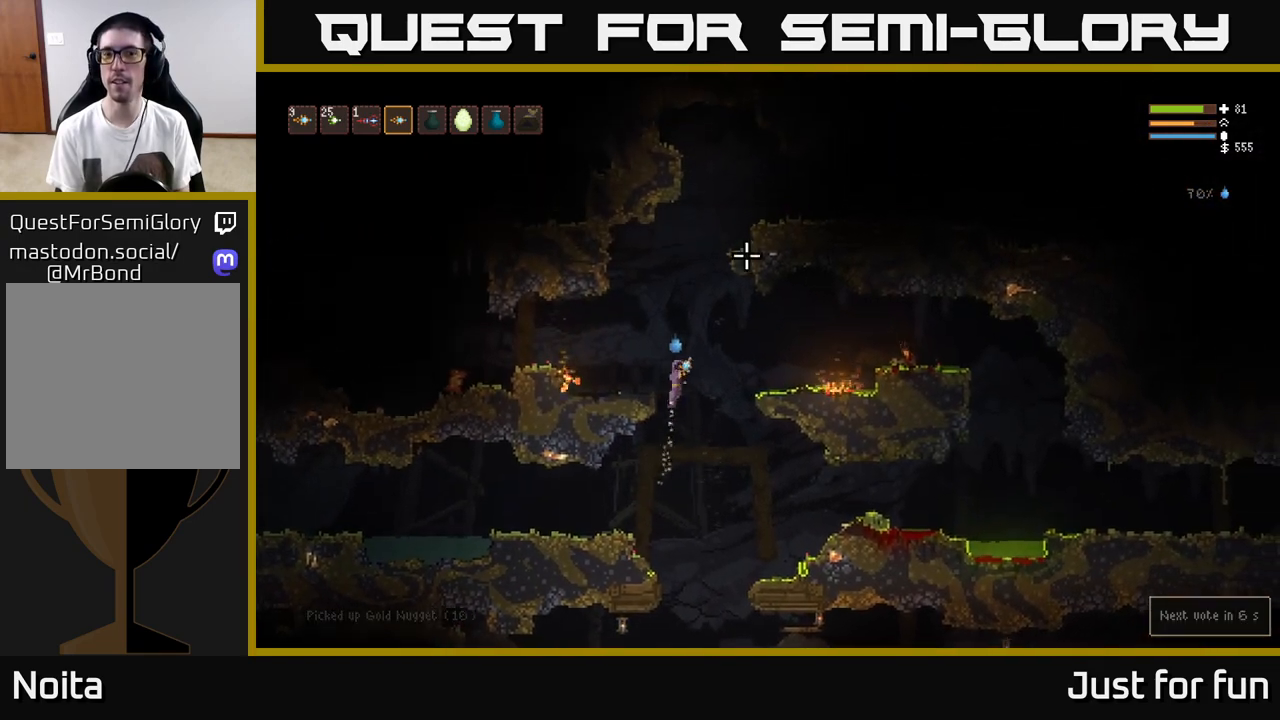
{"buttons": [], "left_stick": "left", "right_stick": "up", "events": [[50, "L2", "up"], [67, "right_stick", "up"]]}
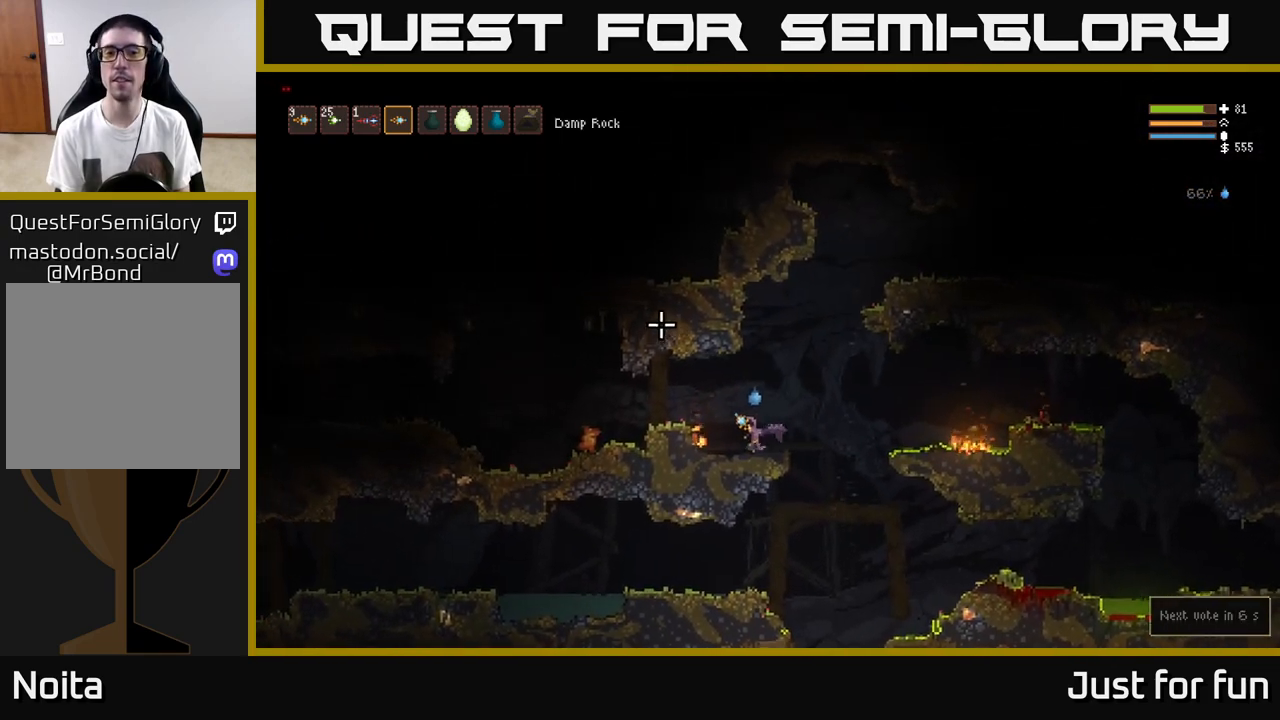
{"buttons": [], "left_stick": "left", "right_stick": "up", "events": [[33, "L2", "down"], [283, "L2", "up"]]}
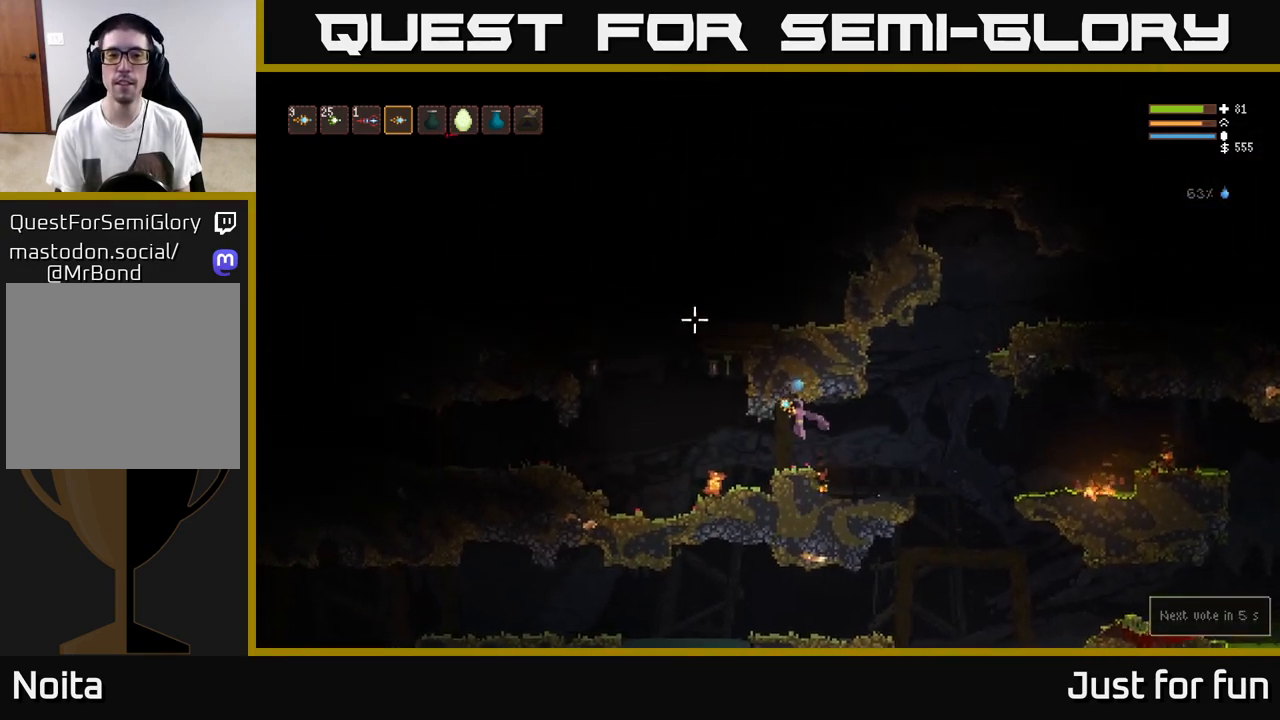
{"buttons": [], "left_stick": "up-left", "right_stick": "up-left", "events": [[383, "left_stick", "up-left"], [383, "right_stick", "up-left"]]}
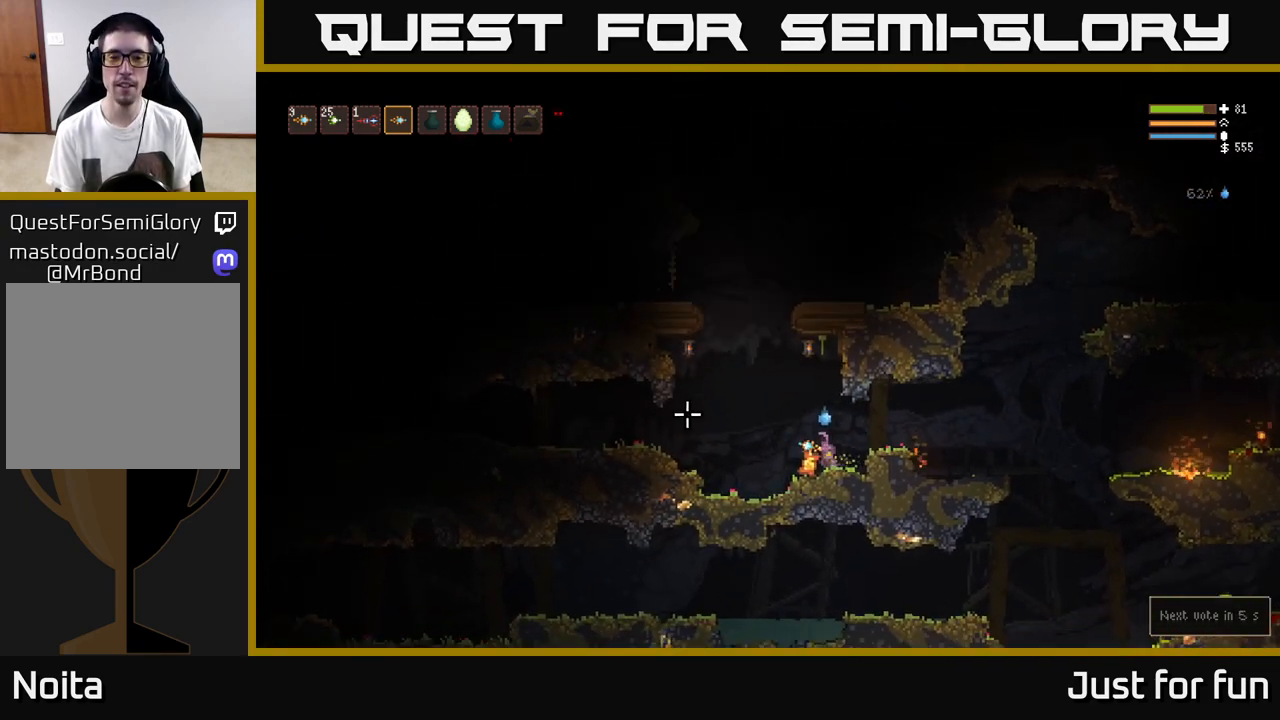
{"buttons": [], "left_stick": "center", "right_stick": "up", "events": [[50, "right_stick", "center"], [150, "left_stick", "center"], [200, "right_stick", "up"]]}
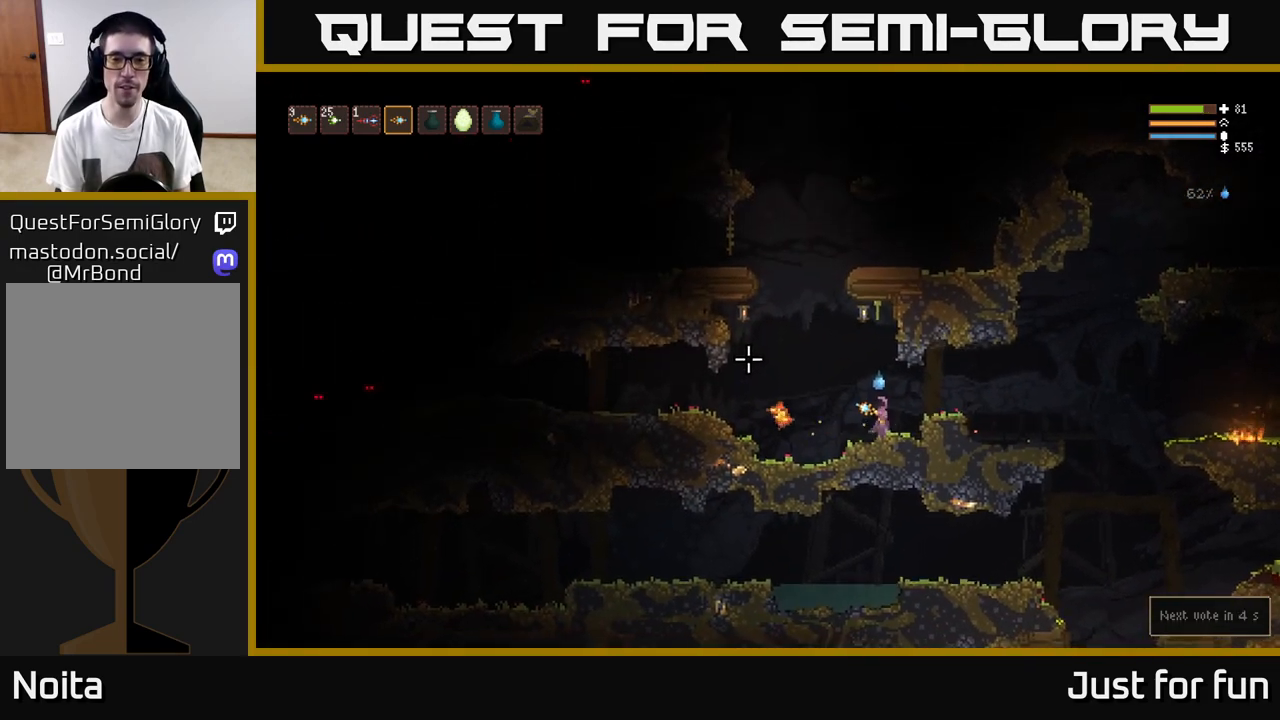
{"buttons": ["L2"], "left_stick": "center", "right_stick": "left", "events": [[317, "right_stick", "left"], [467, "L2", "down"]]}
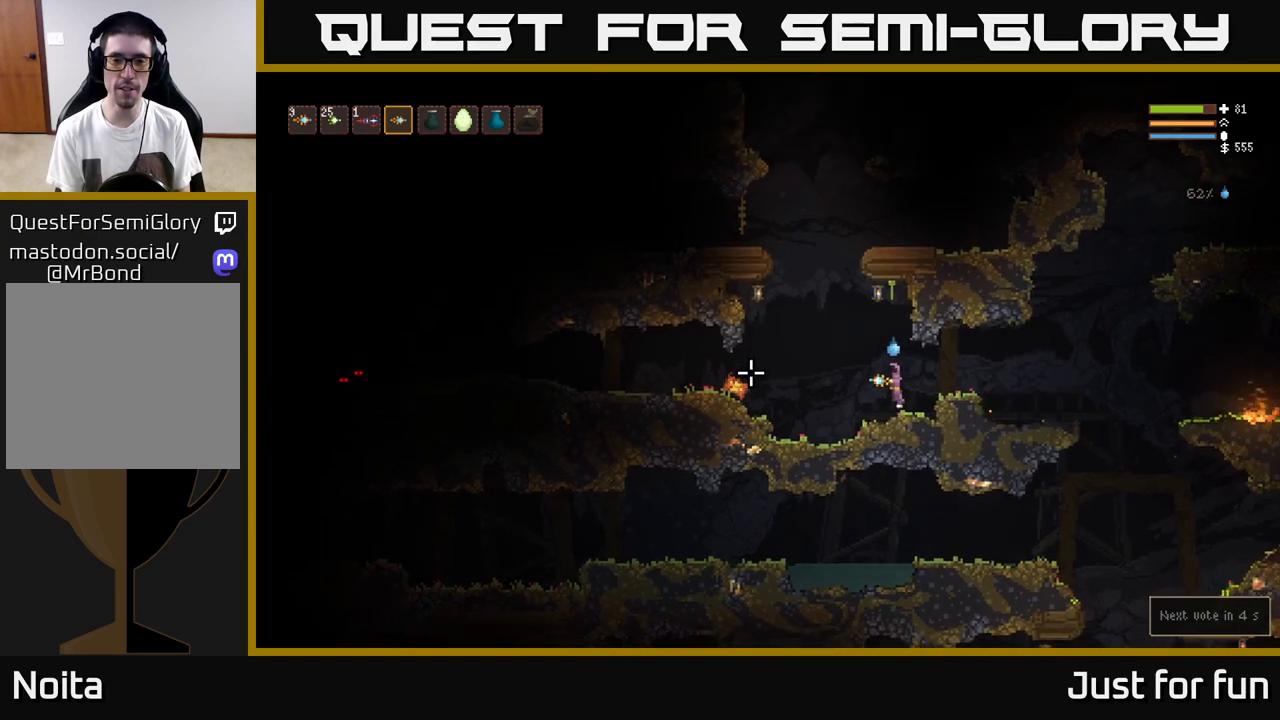
{"buttons": [], "left_stick": "left", "right_stick": "left", "events": [[83, "left_stick", "left"], [100, "L2", "up"]]}
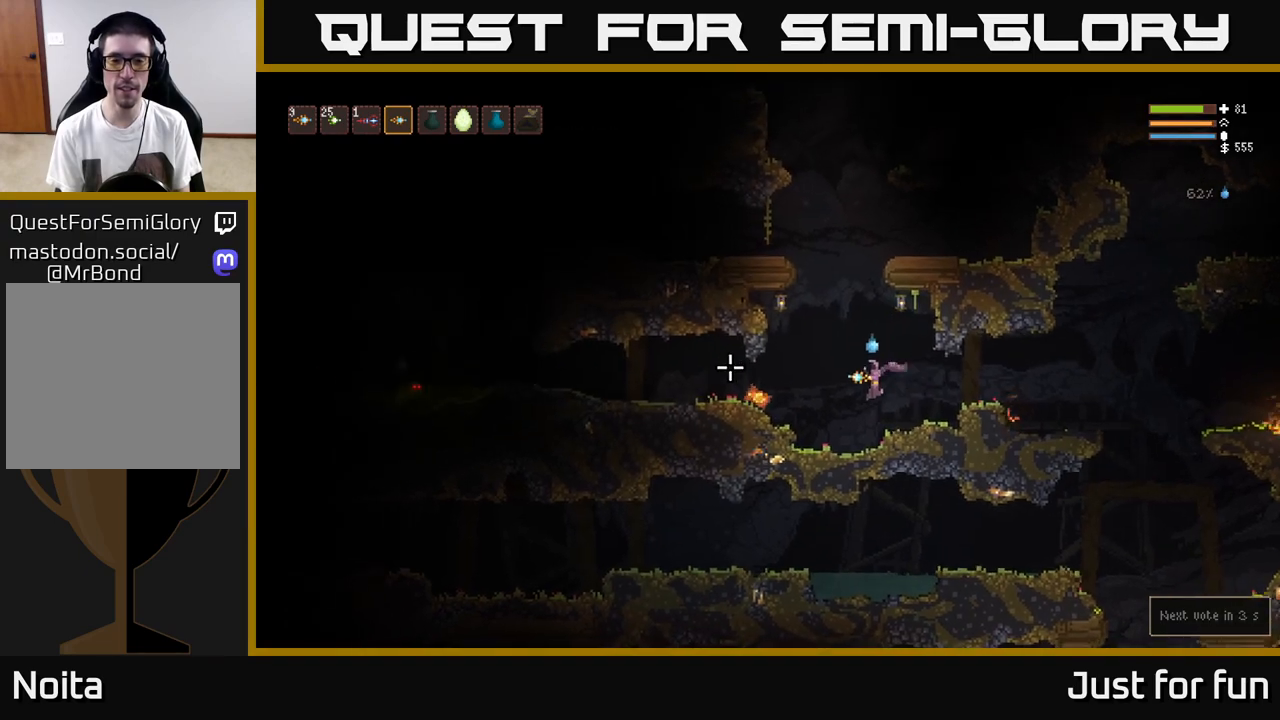
{"buttons": [], "left_stick": "up-left", "right_stick": "up-left", "events": [[17, "left_stick", "up-left"], [333, "L2", "down"], [383, "right_stick", "center"], [433, "right_stick", "up-left"], [467, "L2", "up"]]}
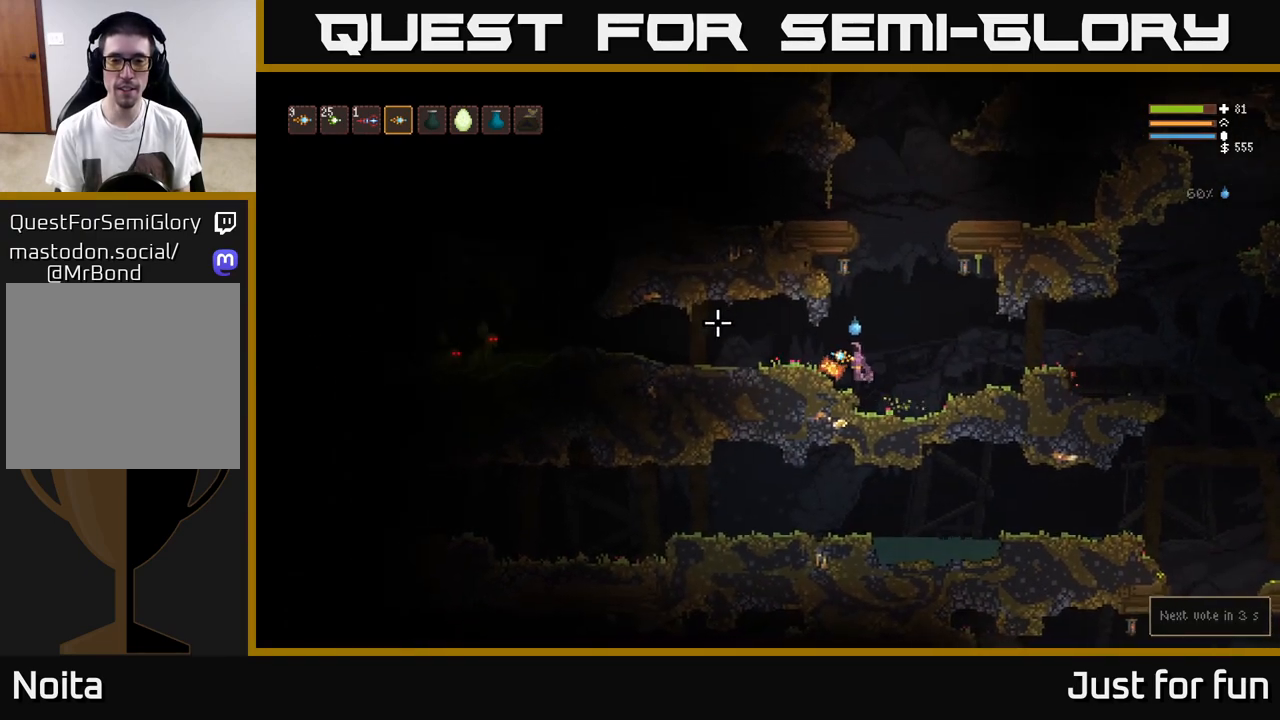
{"buttons": [], "left_stick": "right", "right_stick": "center", "events": [[117, "right_stick", "center"], [233, "left_stick", "center"], [283, "left_stick", "right"]]}
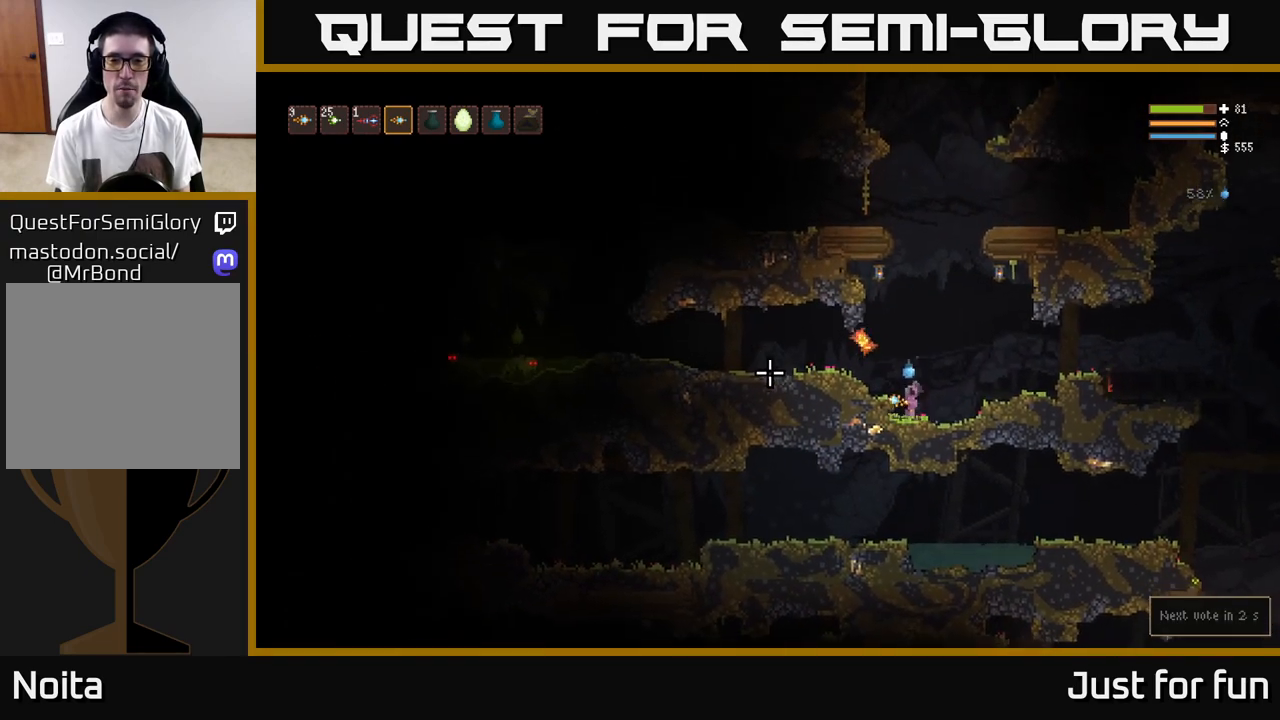
{"buttons": [], "left_stick": "up-left", "right_stick": "up-left", "events": [[33, "left_stick", "center"], [283, "L2", "down"], [400, "left_stick", "up-left"], [433, "right_stick", "up-left"], [500, "L2", "up"]]}
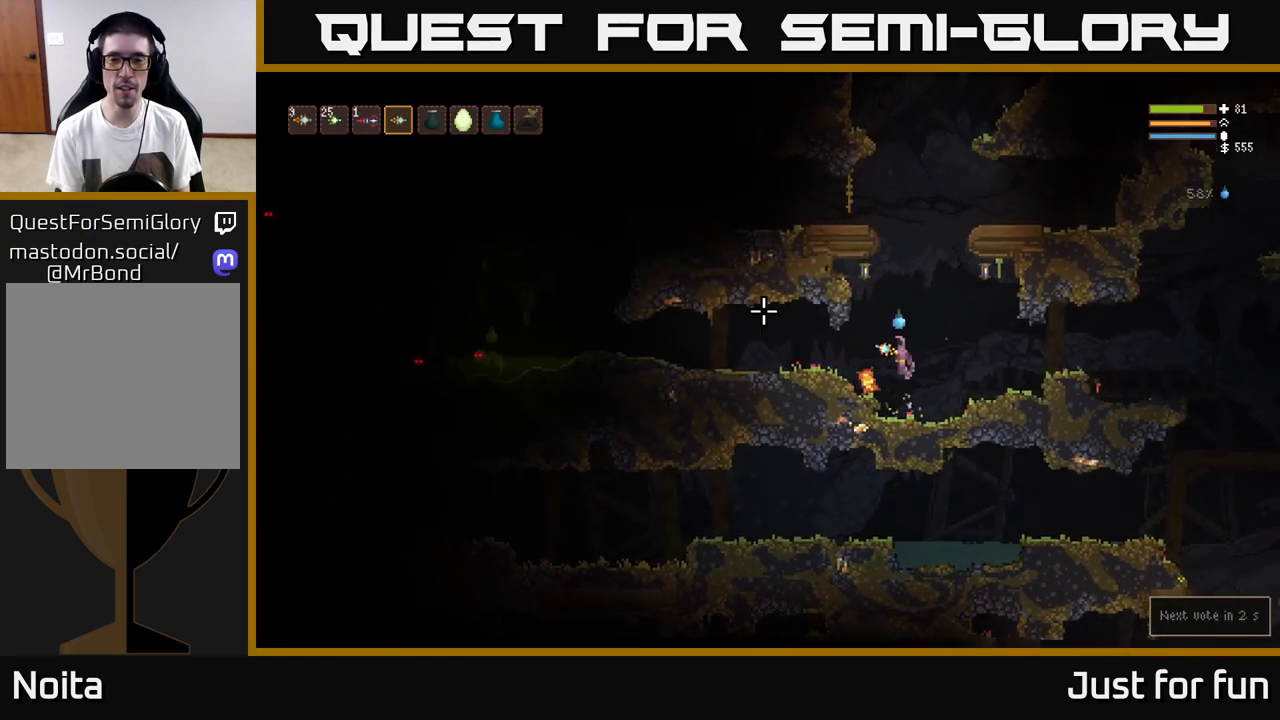
{"buttons": [], "left_stick": "right", "right_stick": "up", "events": [[50, "right_stick", "up"], [133, "left_stick", "center"], [383, "left_stick", "right"]]}
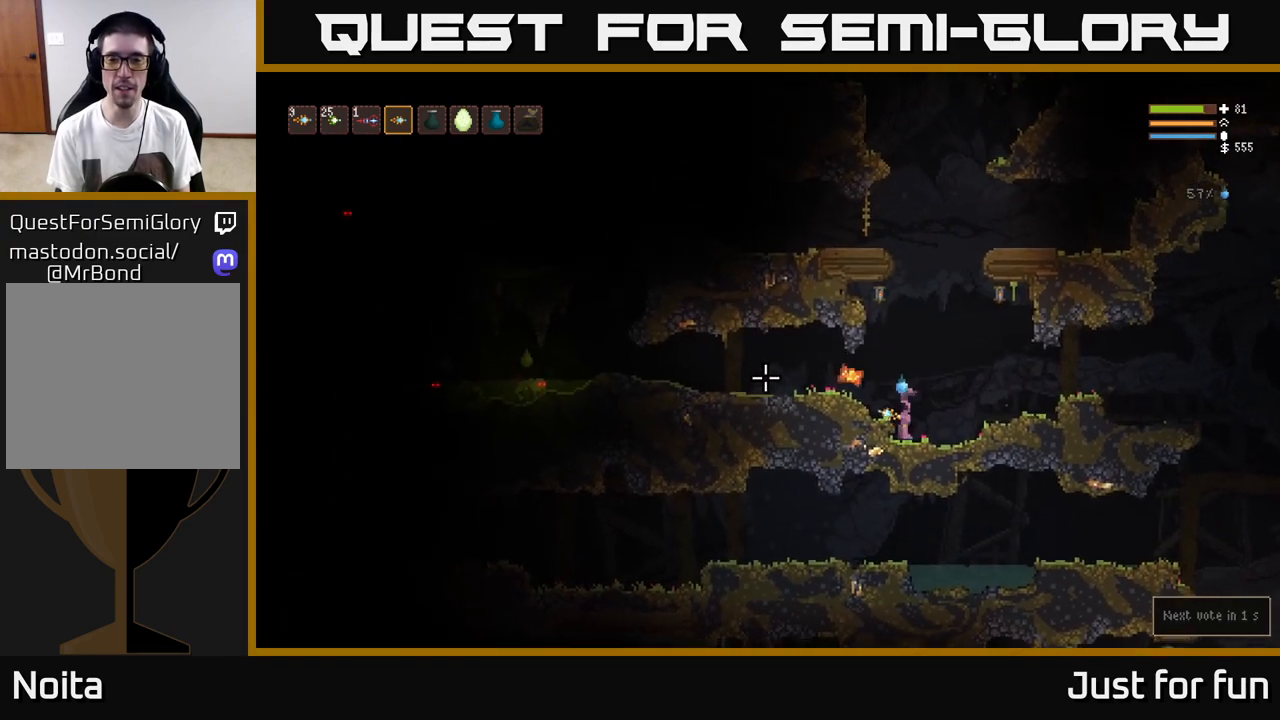
{"buttons": ["L2"], "left_stick": "left", "right_stick": "up", "events": [[100, "left_stick", "center"], [350, "L2", "down"], [483, "left_stick", "left"]]}
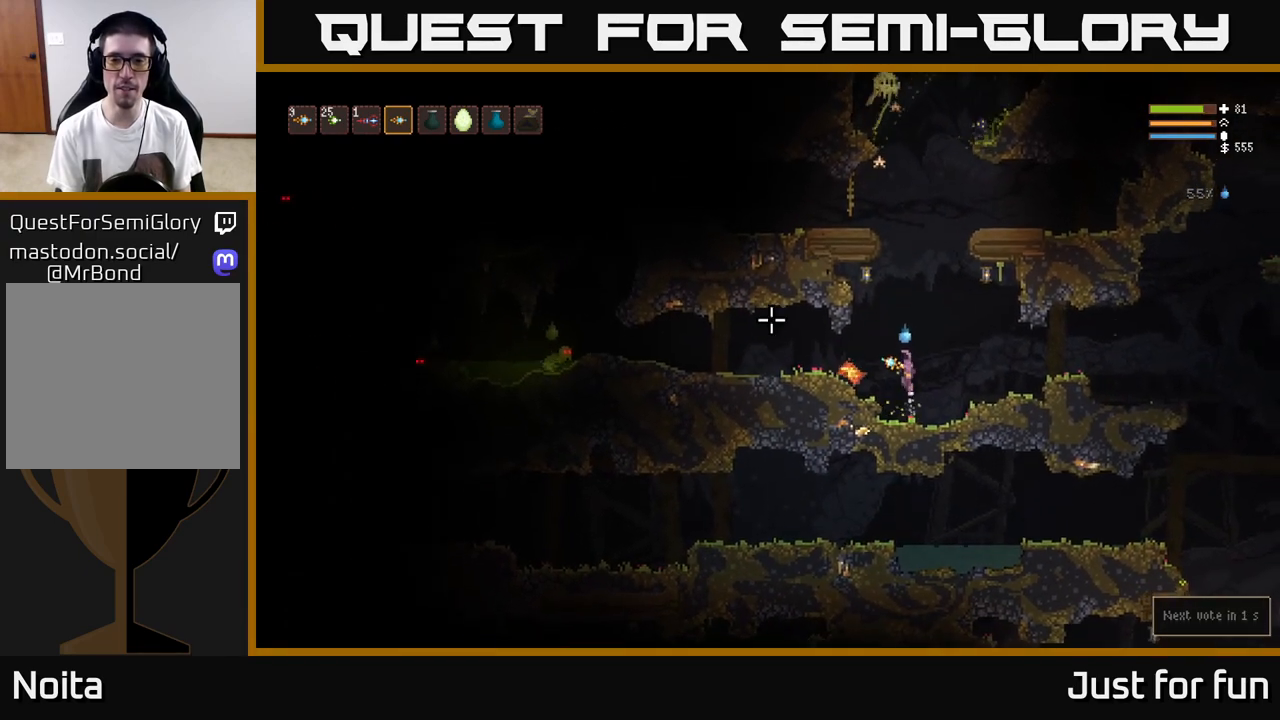
{"buttons": [], "left_stick": "center", "right_stick": "up", "events": [[100, "L2", "up"], [267, "left_stick", "center"]]}
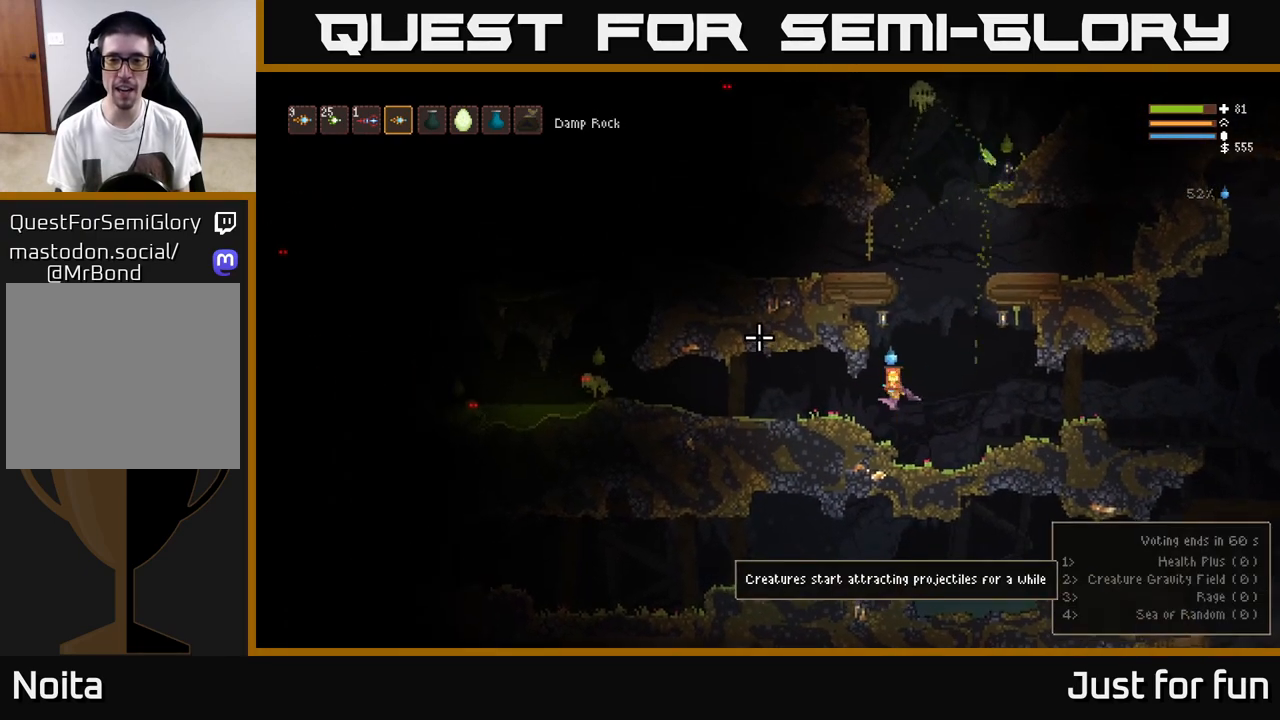
{"buttons": [], "left_stick": "right", "right_stick": "up-right", "events": [[367, "right_stick", "up-right"], [450, "left_stick", "right"]]}
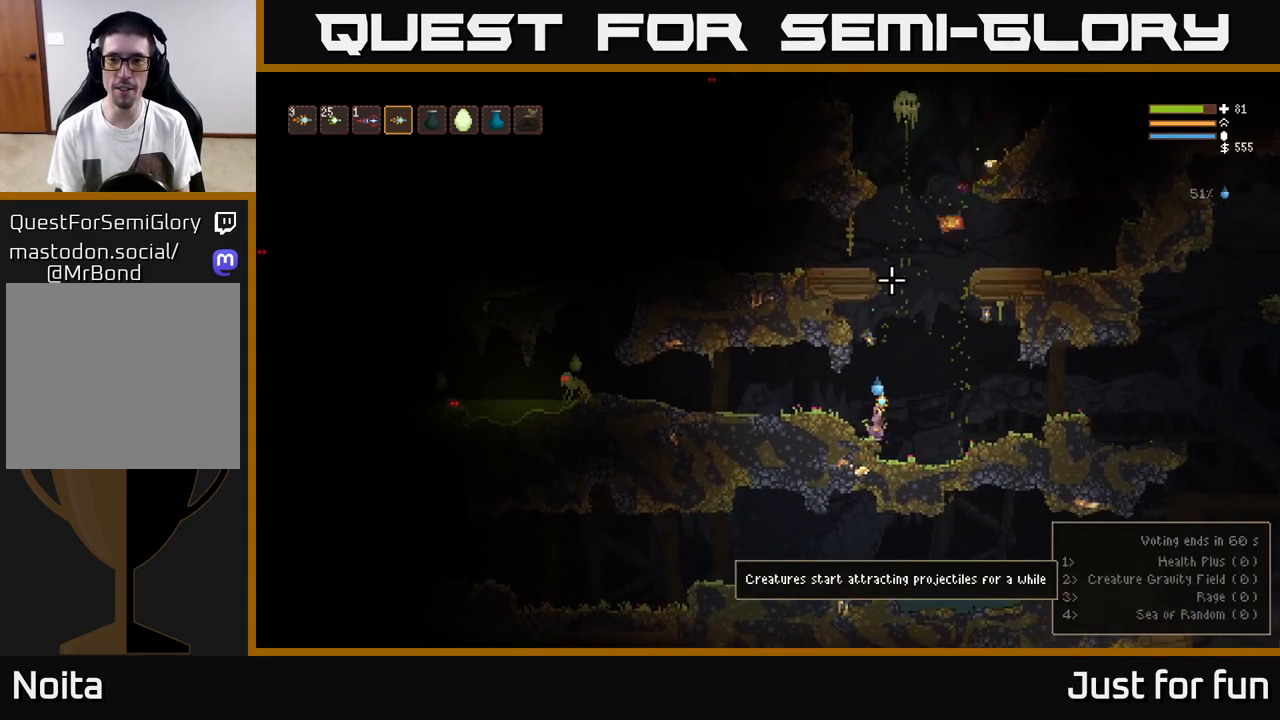
{"buttons": ["R2"], "left_stick": "right", "right_stick": "up-right", "events": [[317, "L2", "down"], [467, "R2", "down"], [500, "L2", "up"]]}
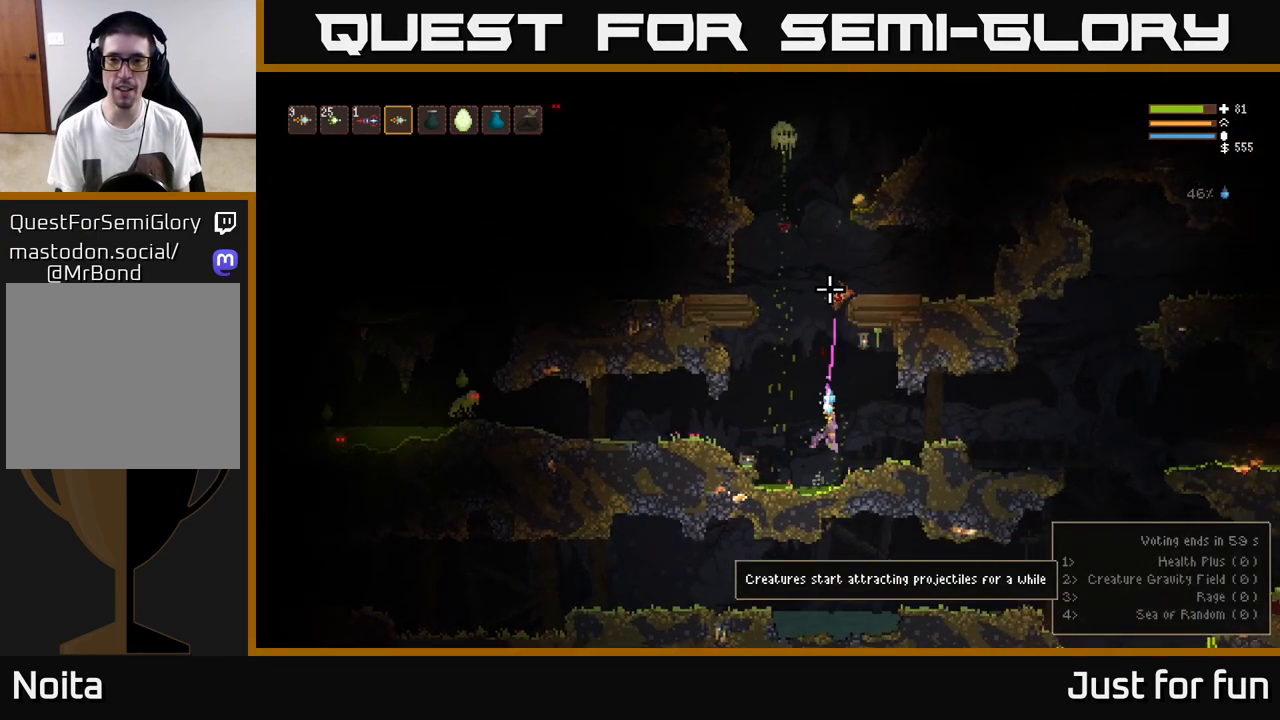
{"buttons": ["L2"], "left_stick": "right", "right_stick": "up", "events": [[83, "R2", "up"], [467, "right_stick", "up"], [483, "L2", "down"]]}
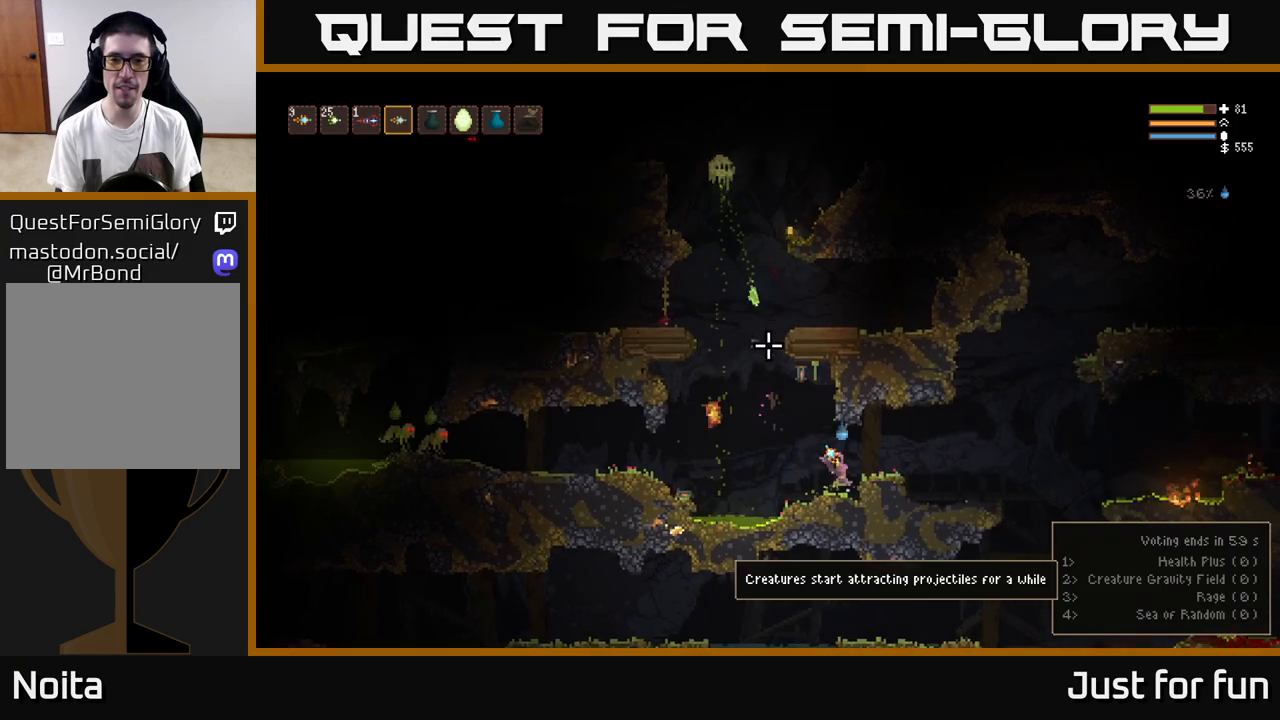
{"buttons": [], "left_stick": "right", "right_stick": "left", "events": [[250, "L2", "up"], [317, "right_stick", "center"], [367, "right_stick", "left"]]}
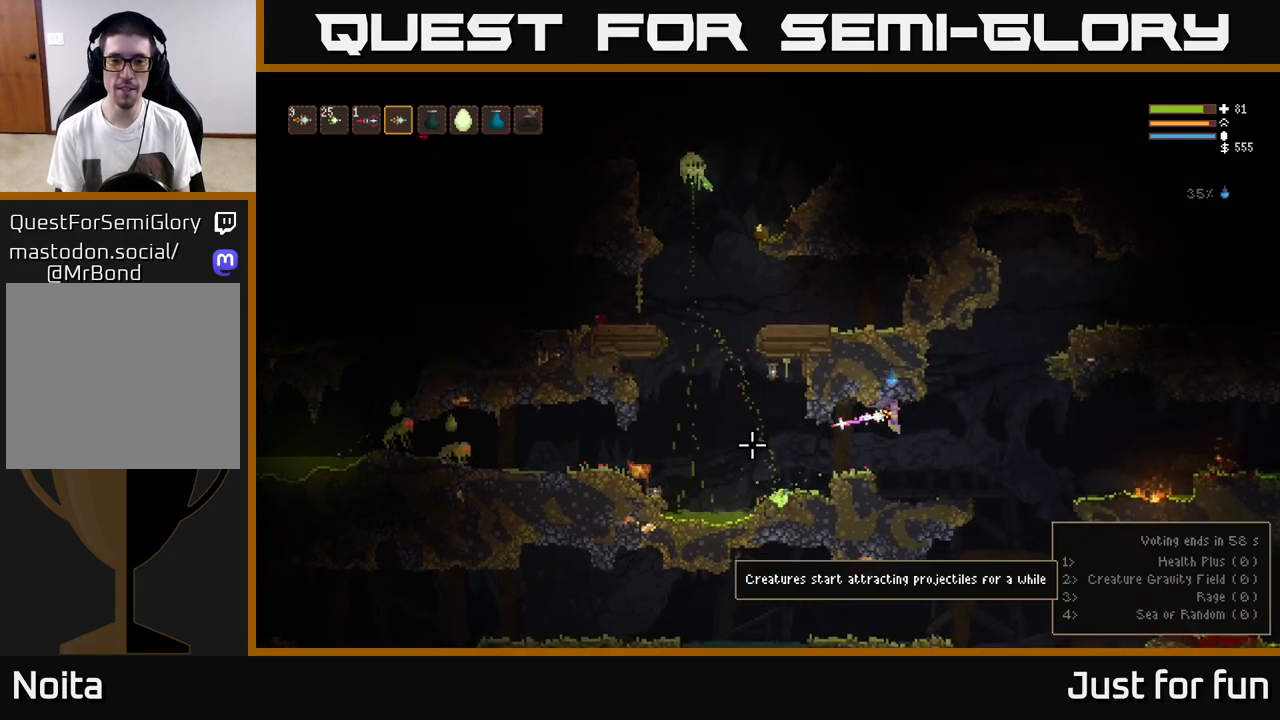
{"buttons": [], "left_stick": "left", "right_stick": "left", "events": [[17, "R2", "down"], [50, "L2", "down"], [167, "R2", "up"], [233, "L2", "up"], [267, "left_stick", "center"], [483, "left_stick", "left"]]}
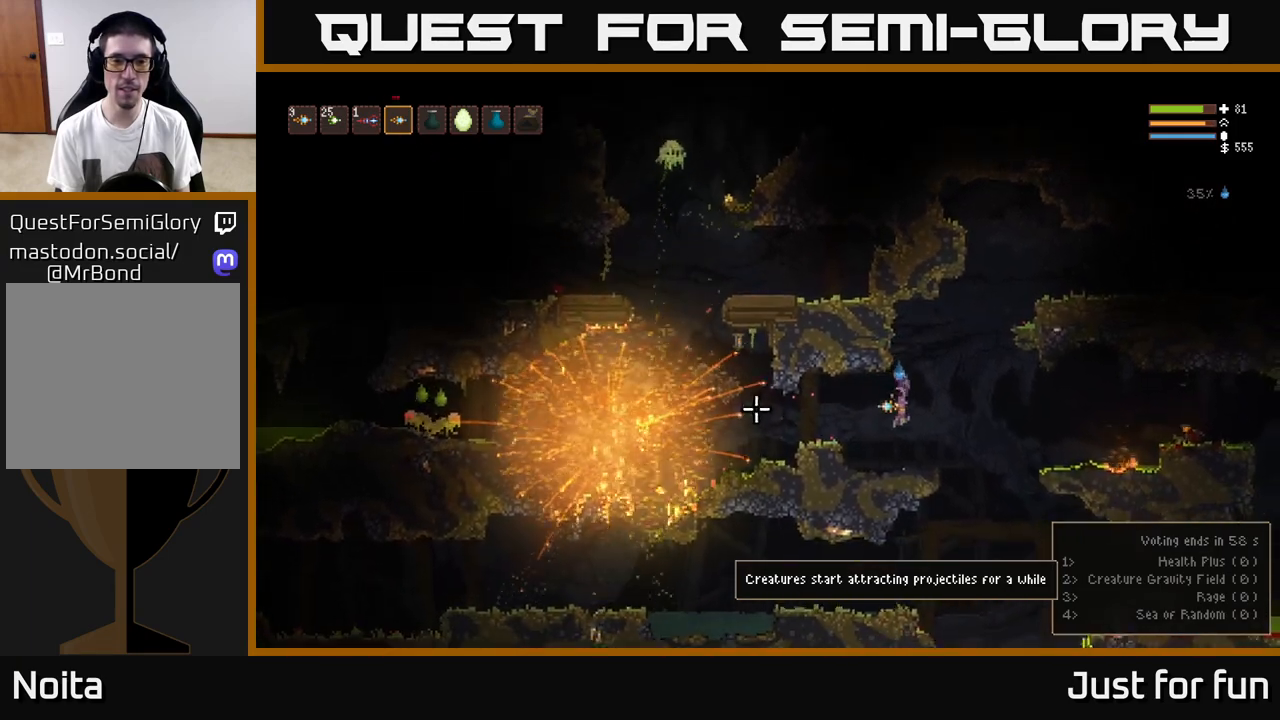
{"buttons": ["L2"], "left_stick": "center", "right_stick": "up", "events": [[217, "left_stick", "center"], [233, "right_stick", "center"], [333, "right_stick", "up"], [450, "L2", "down"]]}
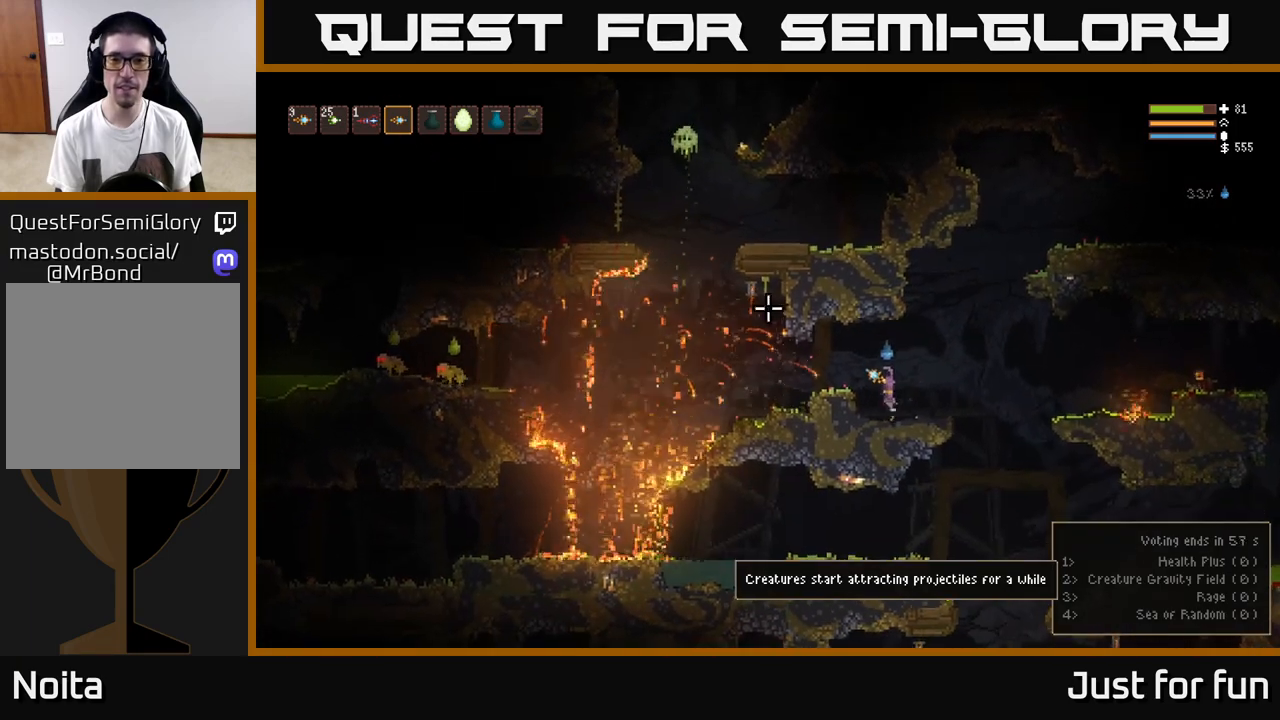
{"buttons": [], "left_stick": "left", "right_stick": "up", "events": [[133, "L2", "up"], [133, "left_stick", "left"]]}
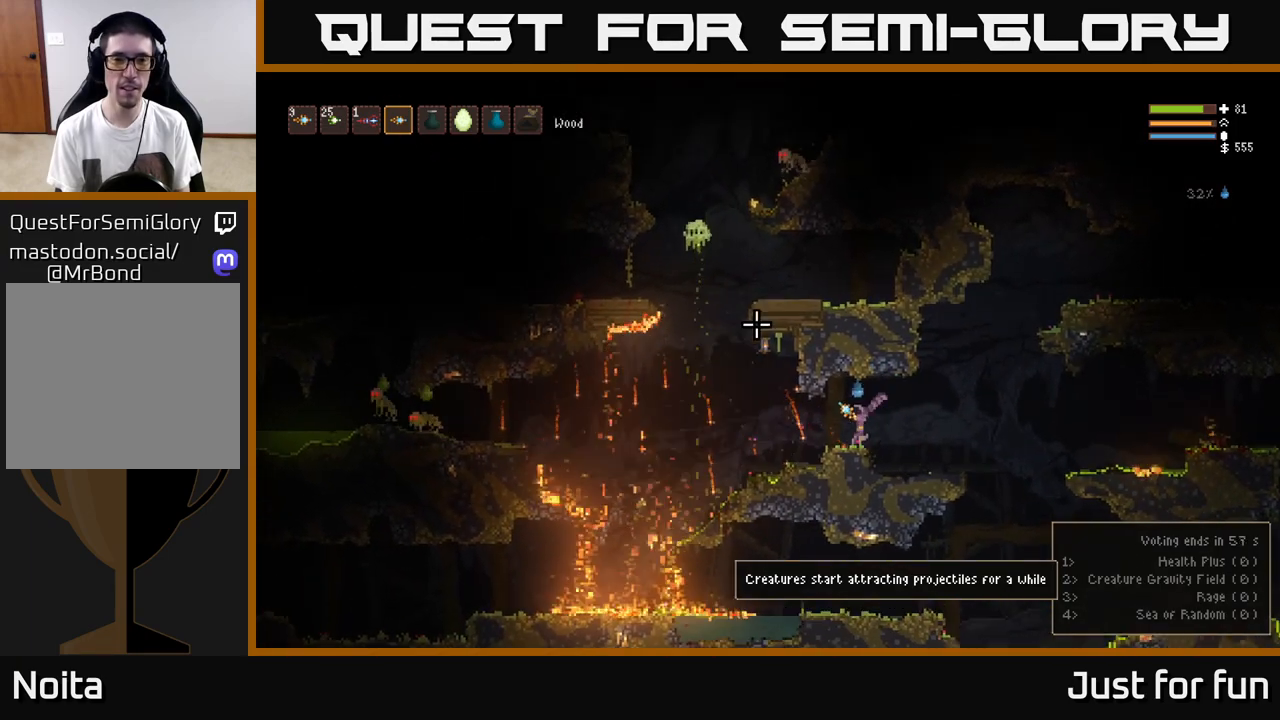
{"buttons": [], "left_stick": "left", "right_stick": "up", "events": [[150, "left_stick", "center"], [333, "left_stick", "left"]]}
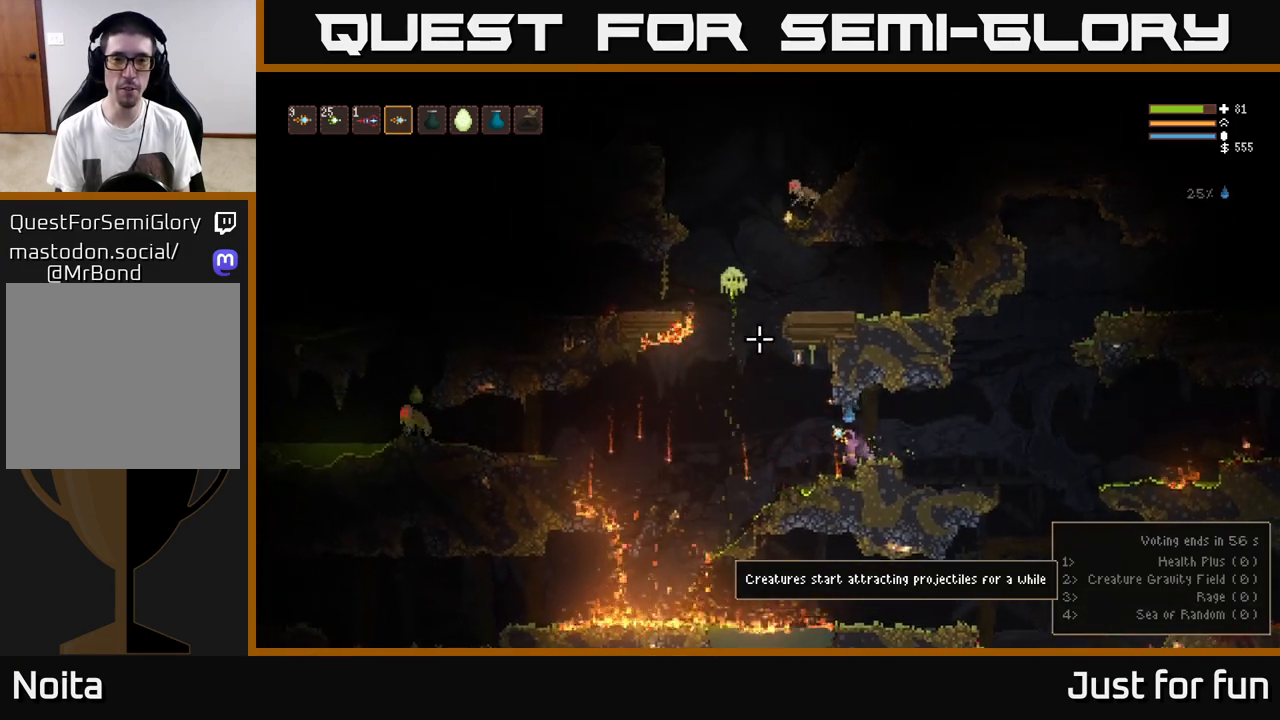
{"buttons": [], "left_stick": "right", "right_stick": "up", "events": [[17, "left_stick", "center"], [33, "R2", "down"], [150, "R2", "up"], [367, "R2", "down"], [467, "R2", "up"], [483, "left_stick", "right"]]}
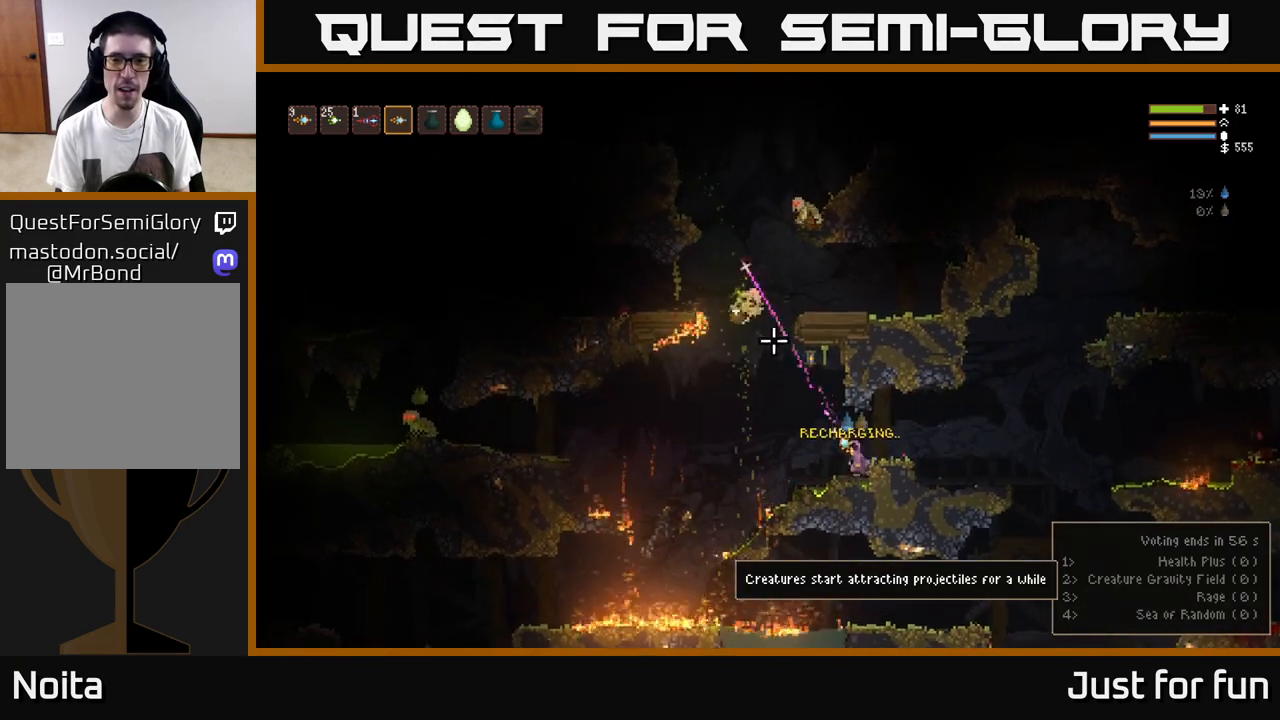
{"buttons": [], "left_stick": "left", "right_stick": "up", "events": [[17, "L2", "down"], [183, "L2", "up"], [250, "left_stick", "left"]]}
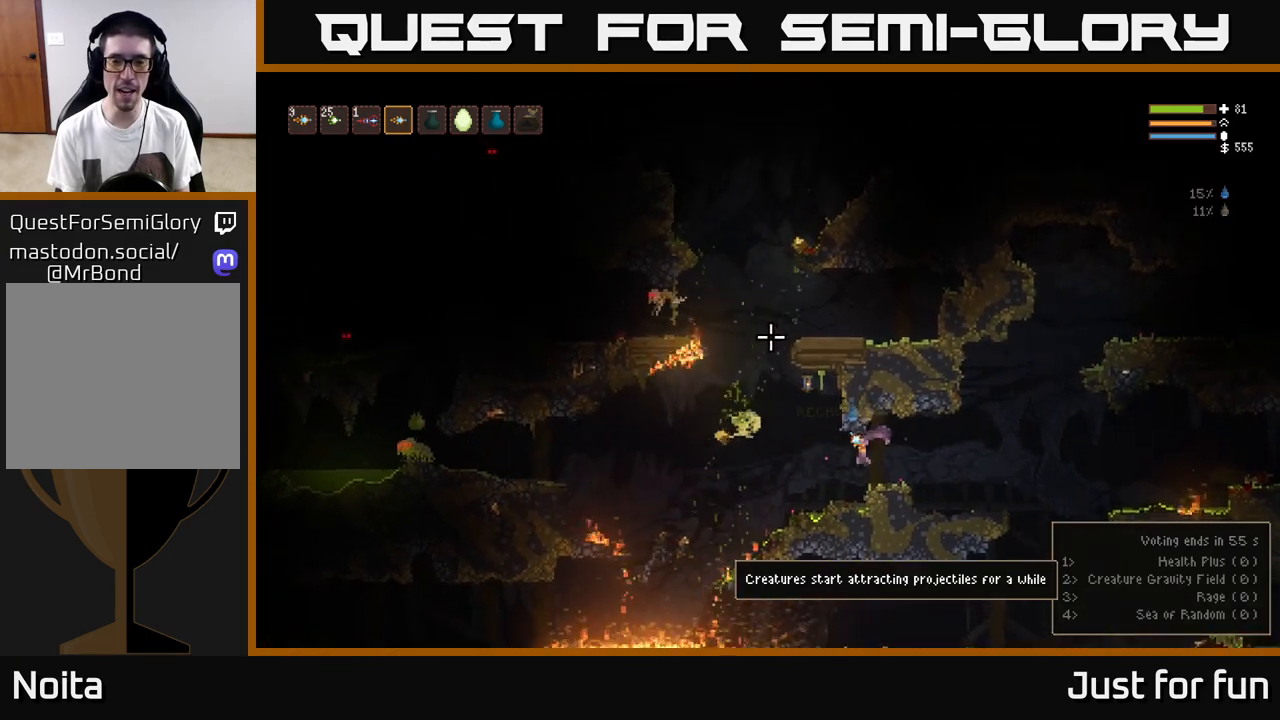
{"buttons": [], "left_stick": "right", "right_stick": "up", "events": [[200, "left_stick", "right"], [317, "L2", "down"], [483, "L2", "up"]]}
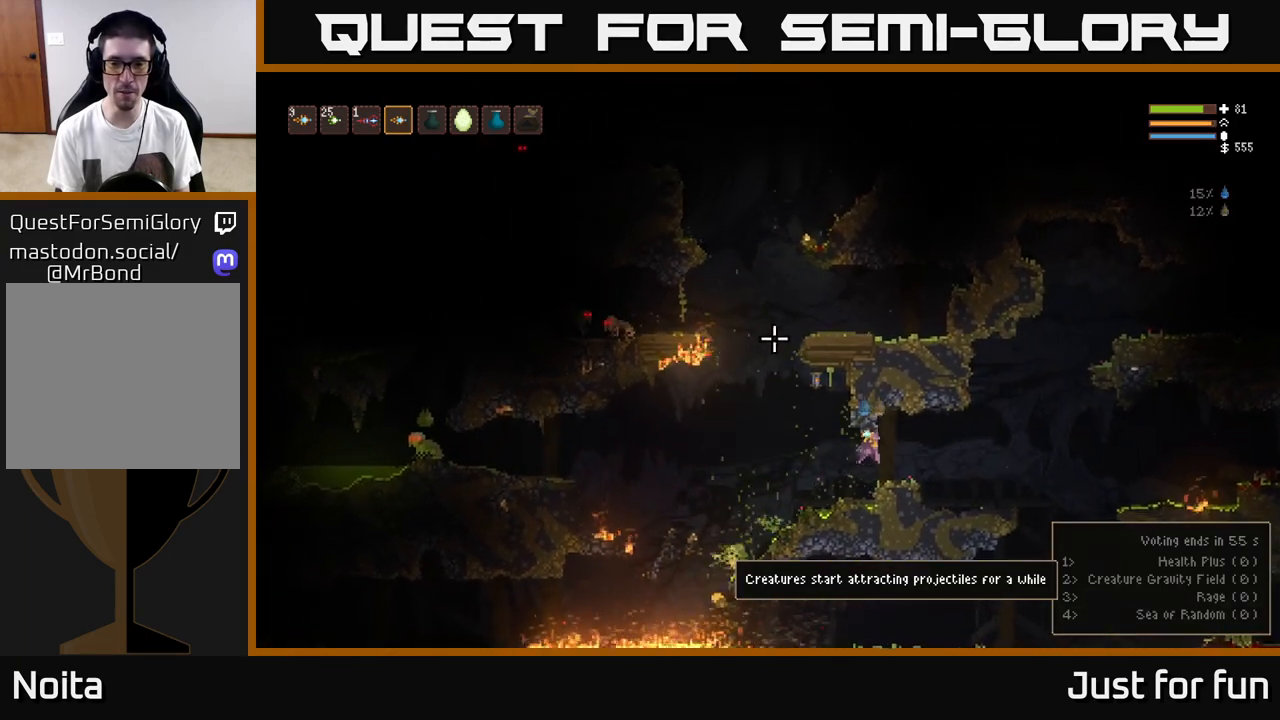
{"buttons": [], "left_stick": "left", "right_stick": "up", "events": [[317, "left_stick", "left"]]}